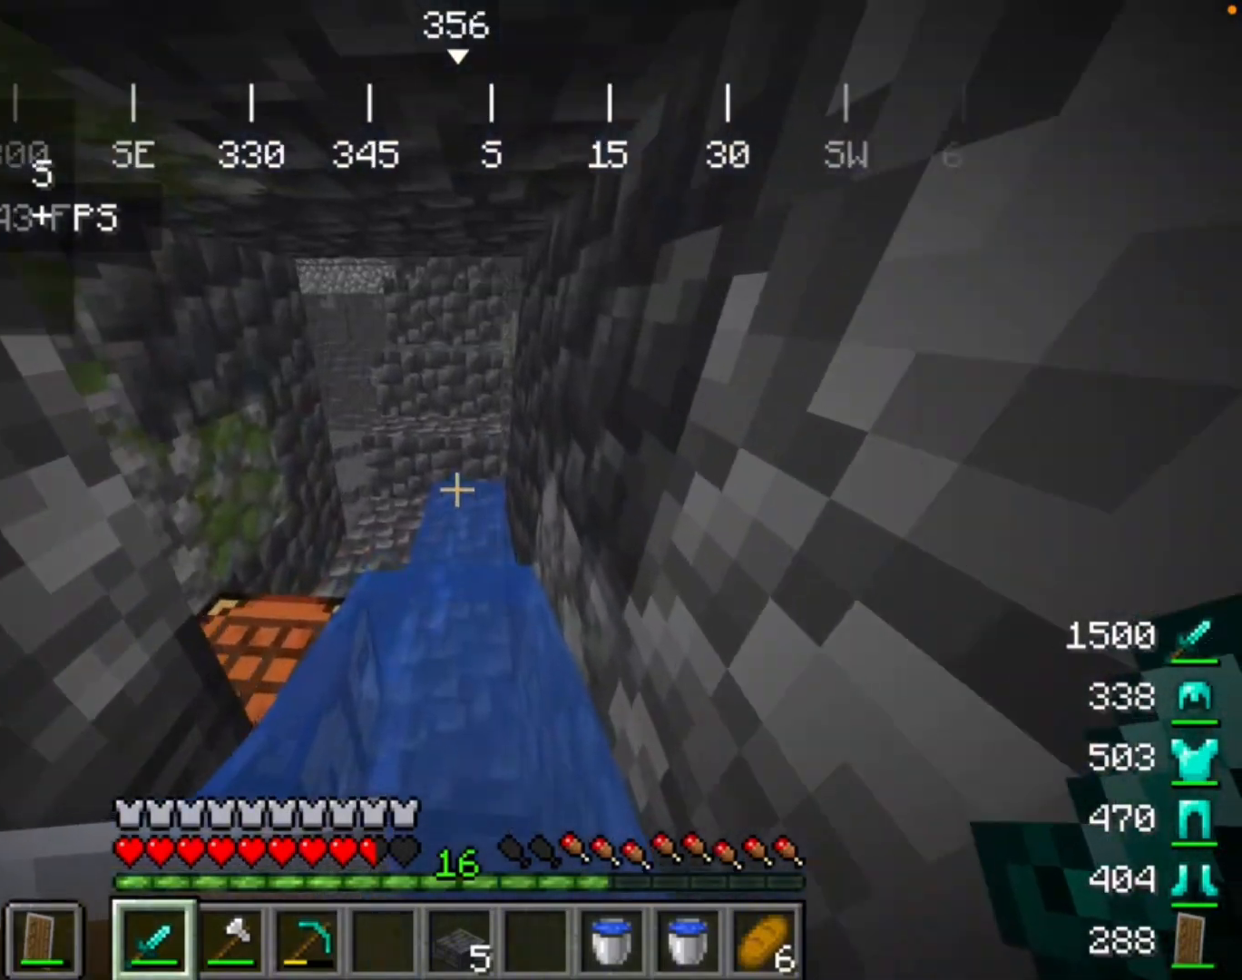
Gameplay with keyboard and mouse; each line is a JSON object with the keys and mouse buttons held at the frame after it. "events" lists presses ("down") and releases ("up") of "mouse_left" and "mouse_right" between this image and that frame as [ms after this image, input, new state], when the widget could be followed in between. "mouse_left", "mouse_right" = the "left", "right" buttons of the "mouse" list. No other keys are recorded. Fast repeated clicks can show as one long hold. Mouse movement is not recorded.
{"keys": [], "mouse": ["right"], "events": [[500, "mouse_right", "down"]]}
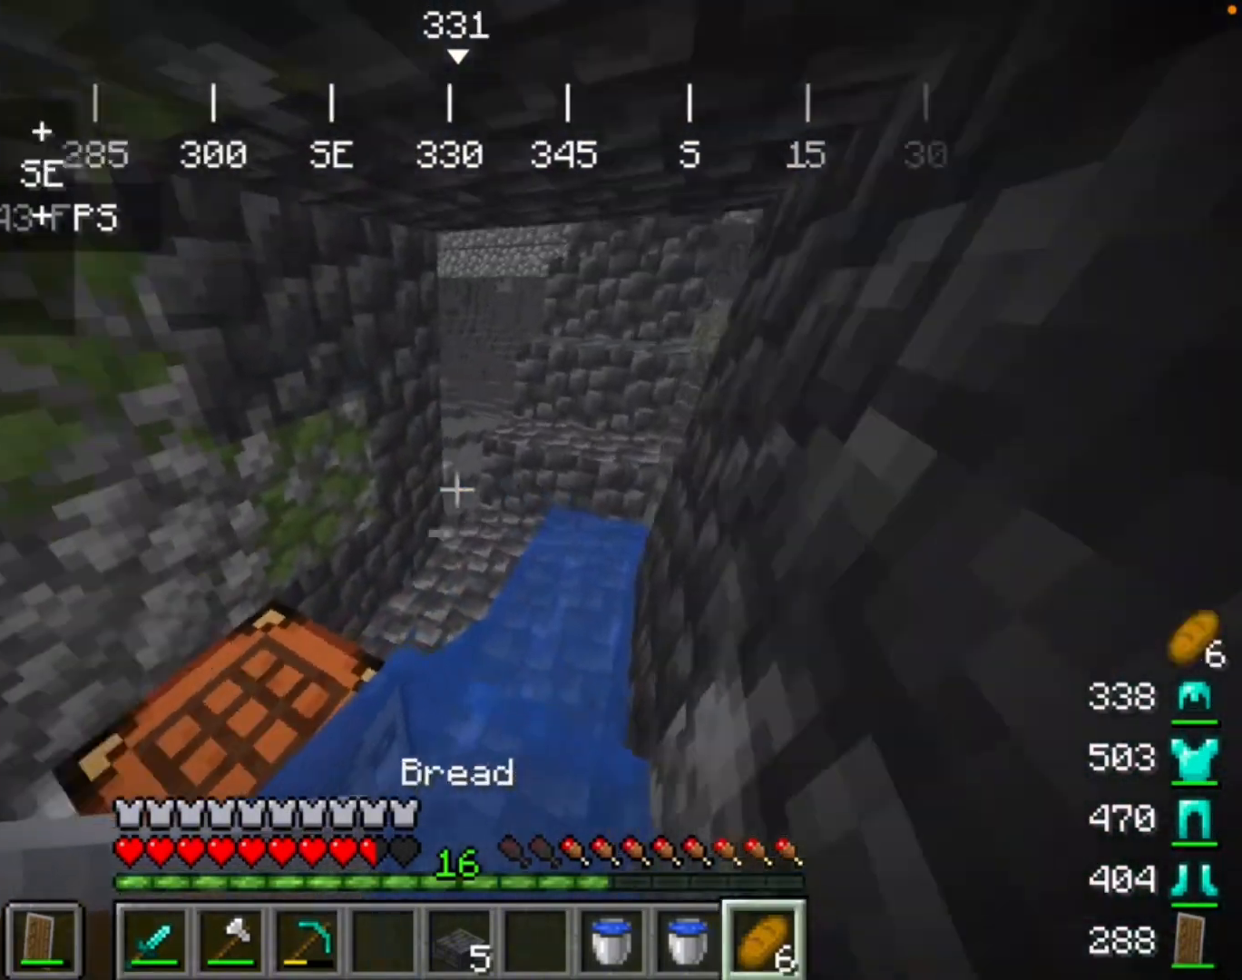
{"keys": [], "mouse": ["right"], "events": []}
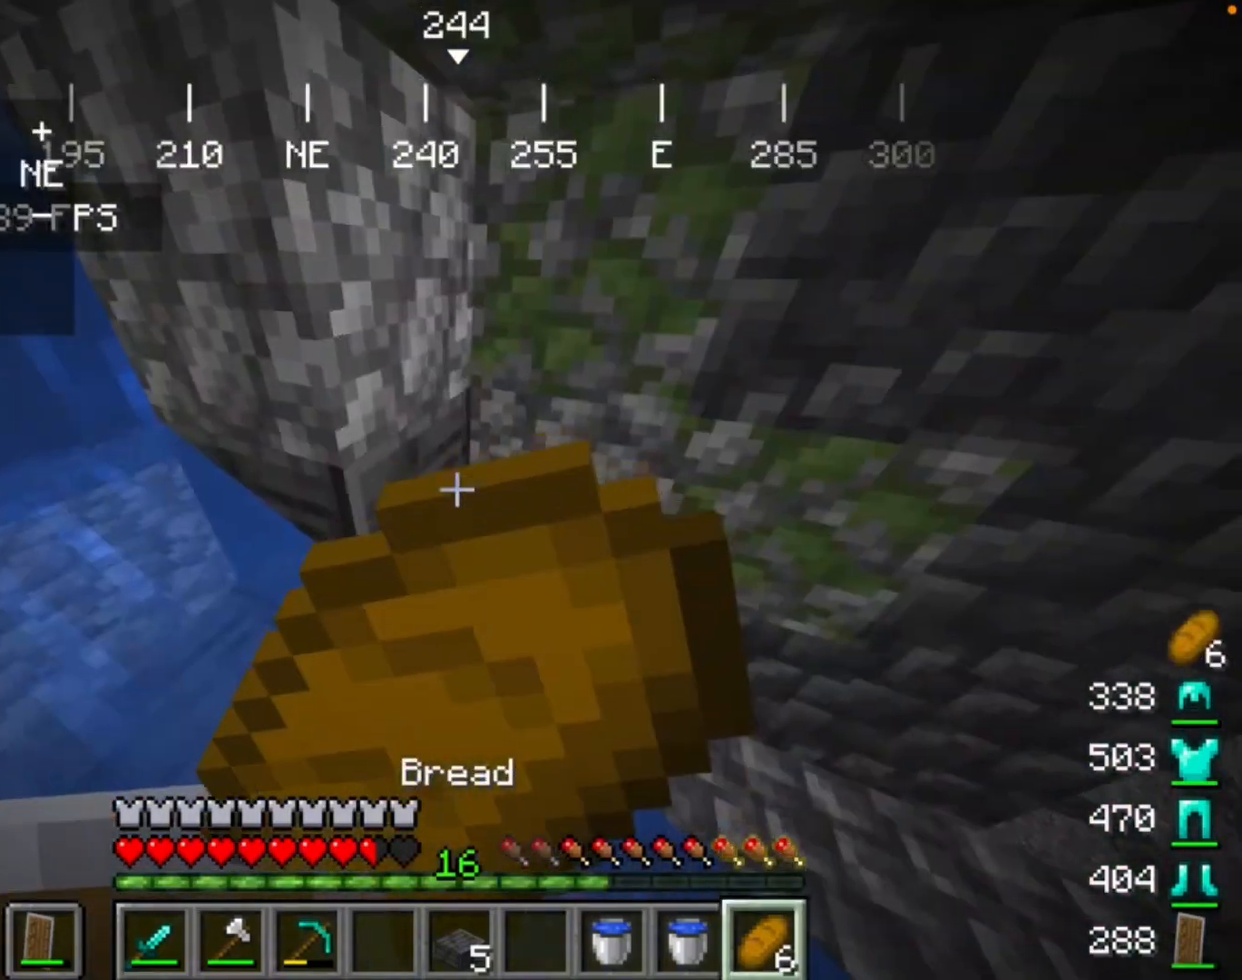
{"keys": [], "mouse": ["right"], "events": []}
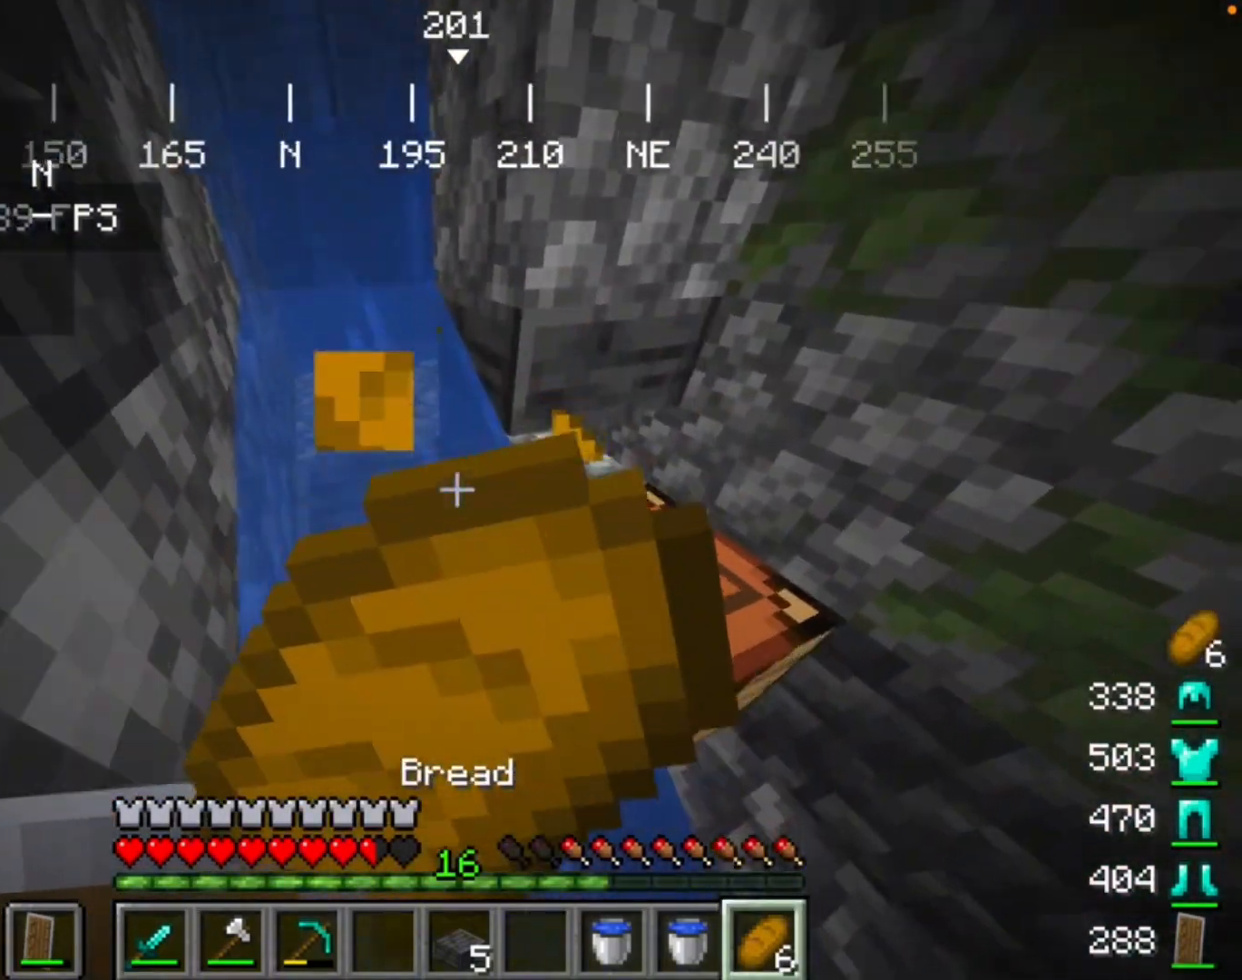
{"keys": [], "mouse": ["right"], "events": []}
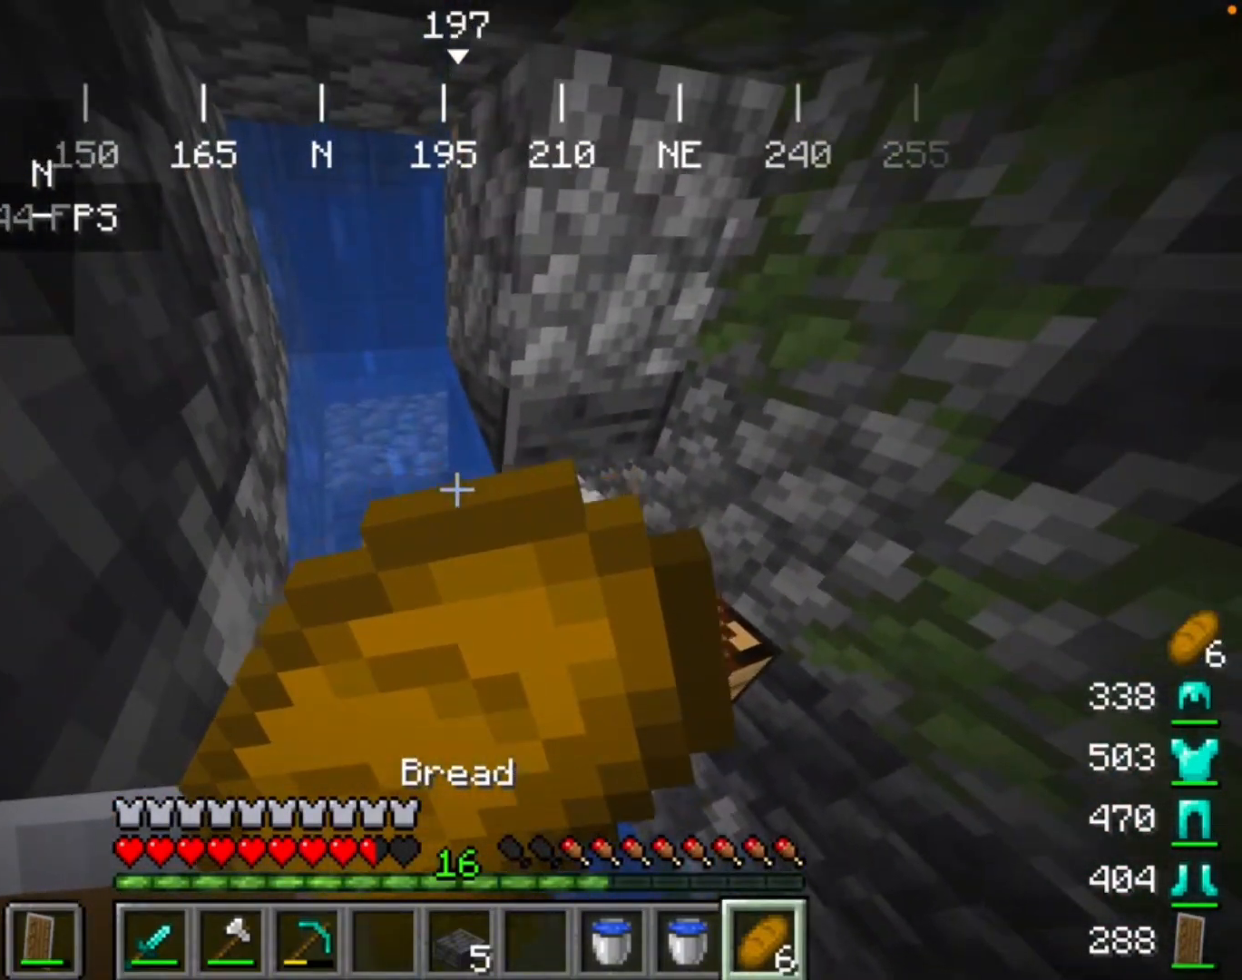
{"keys": [], "mouse": ["right"], "events": []}
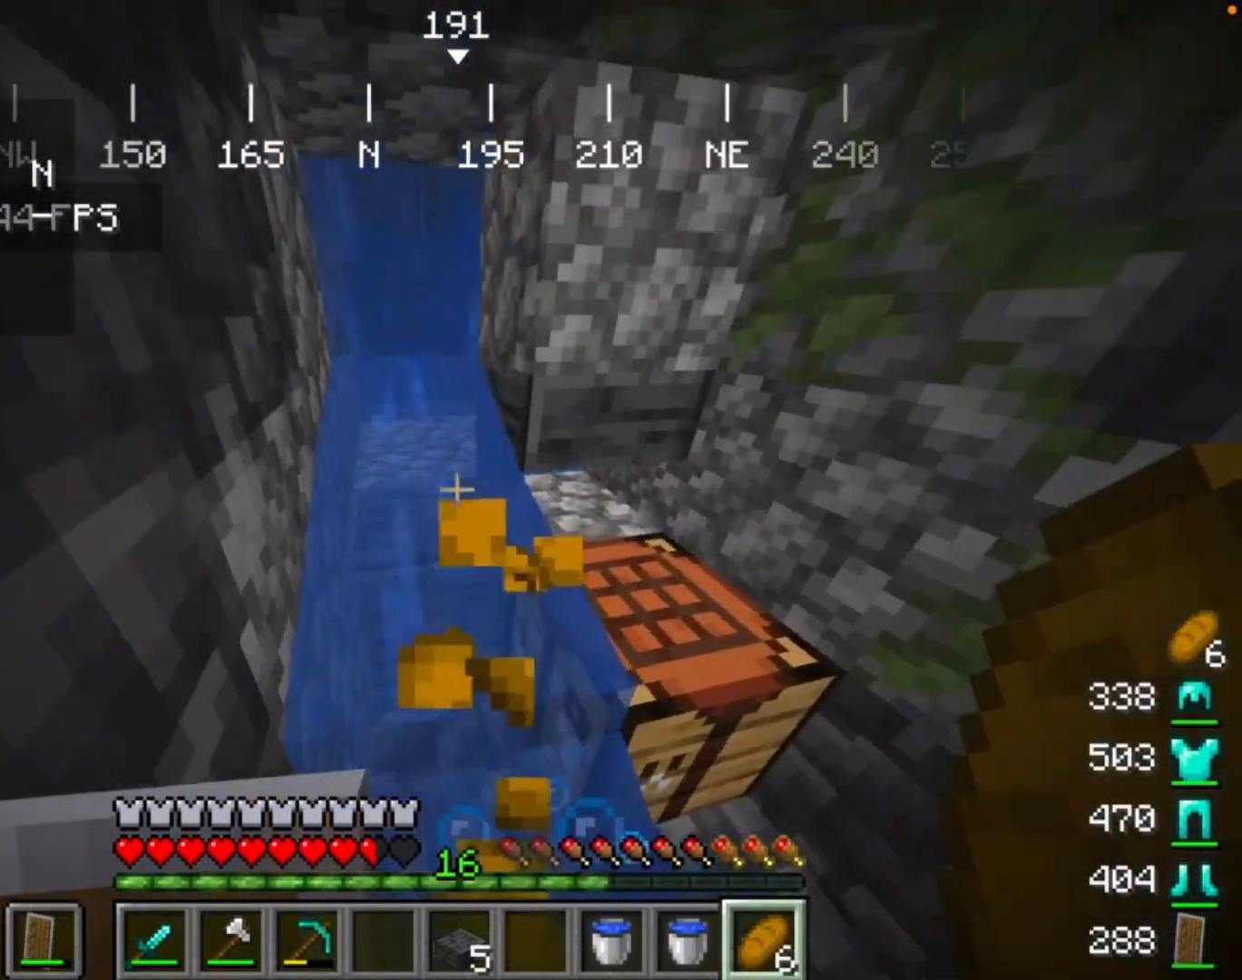
{"keys": [], "mouse": [], "events": [[267, "mouse_right", "up"]]}